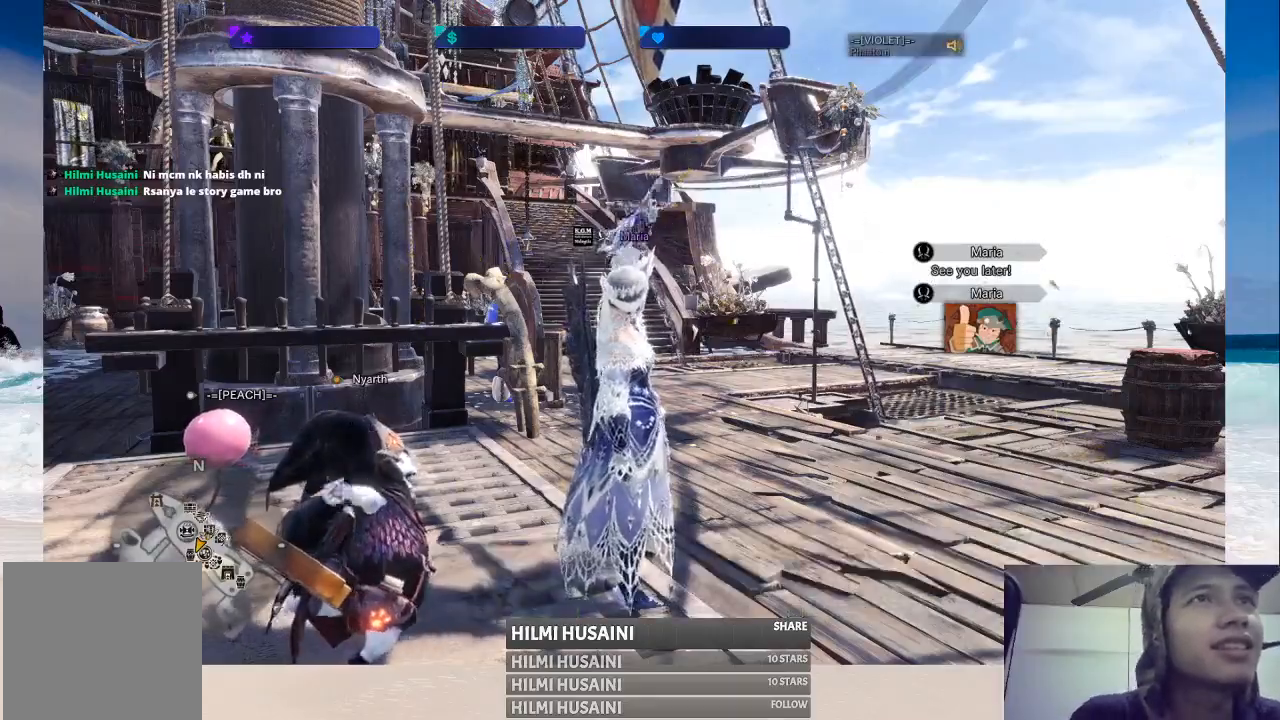
Gameplay with a controller (Xbox layout); each line is a JSON object with the inputs held at the frame after it. "events" lists button and stick changes between this image and that frame as [ms after this image, input, new state], when the widget could be followed in between. Not read: L1 L3 R1 R3.
{"buttons": [], "left_stick": "left", "right_stick": "center", "events": [[350, "left_stick", "left"]]}
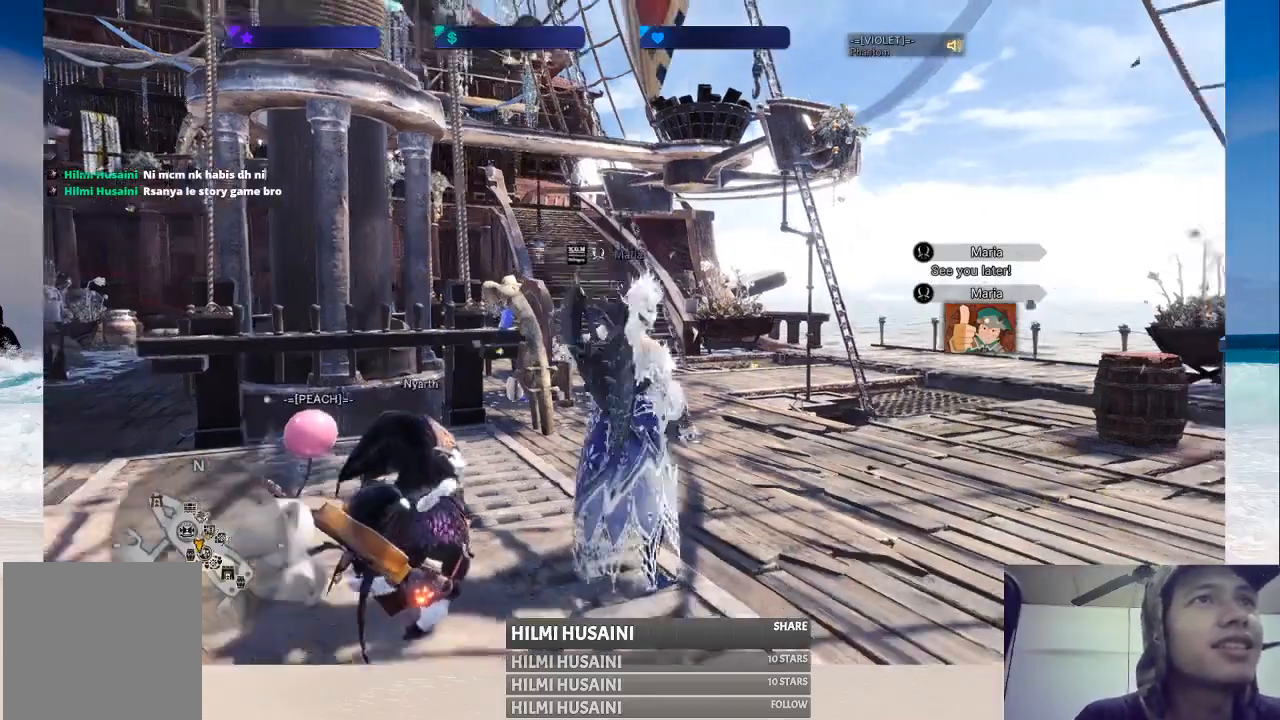
{"buttons": [], "left_stick": "center", "right_stick": "left", "events": [[17, "left_stick", "up-left"], [150, "left_stick", "center"], [450, "right_stick", "left"]]}
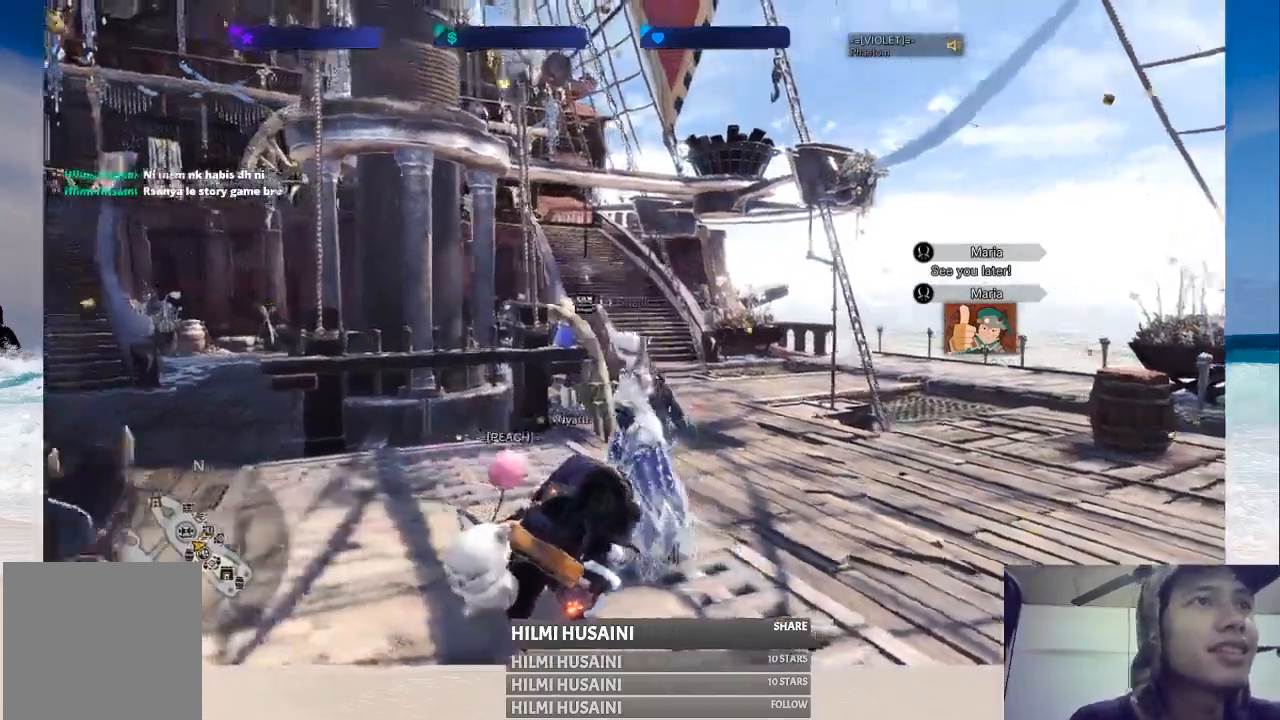
{"buttons": [], "left_stick": "center", "right_stick": "center", "events": [[350, "right_stick", "center"]]}
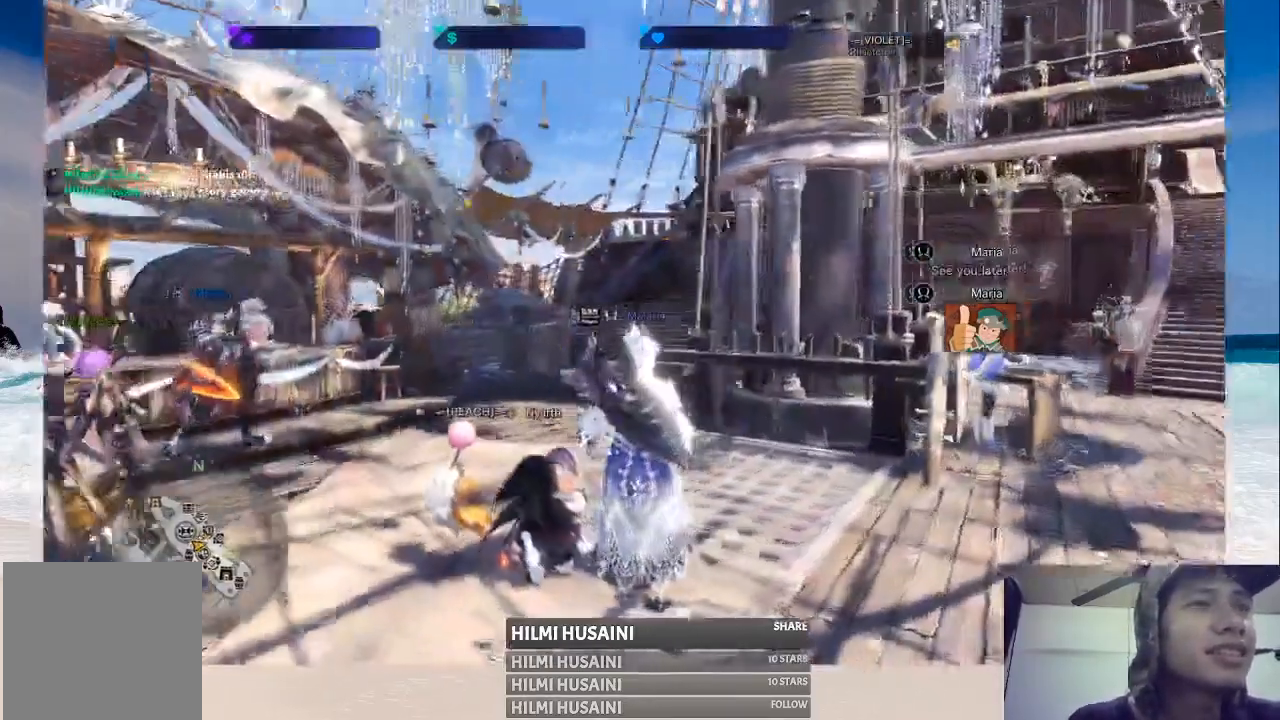
{"buttons": [], "left_stick": "center", "right_stick": "center", "events": [[150, "right_stick", "left"], [500, "right_stick", "center"]]}
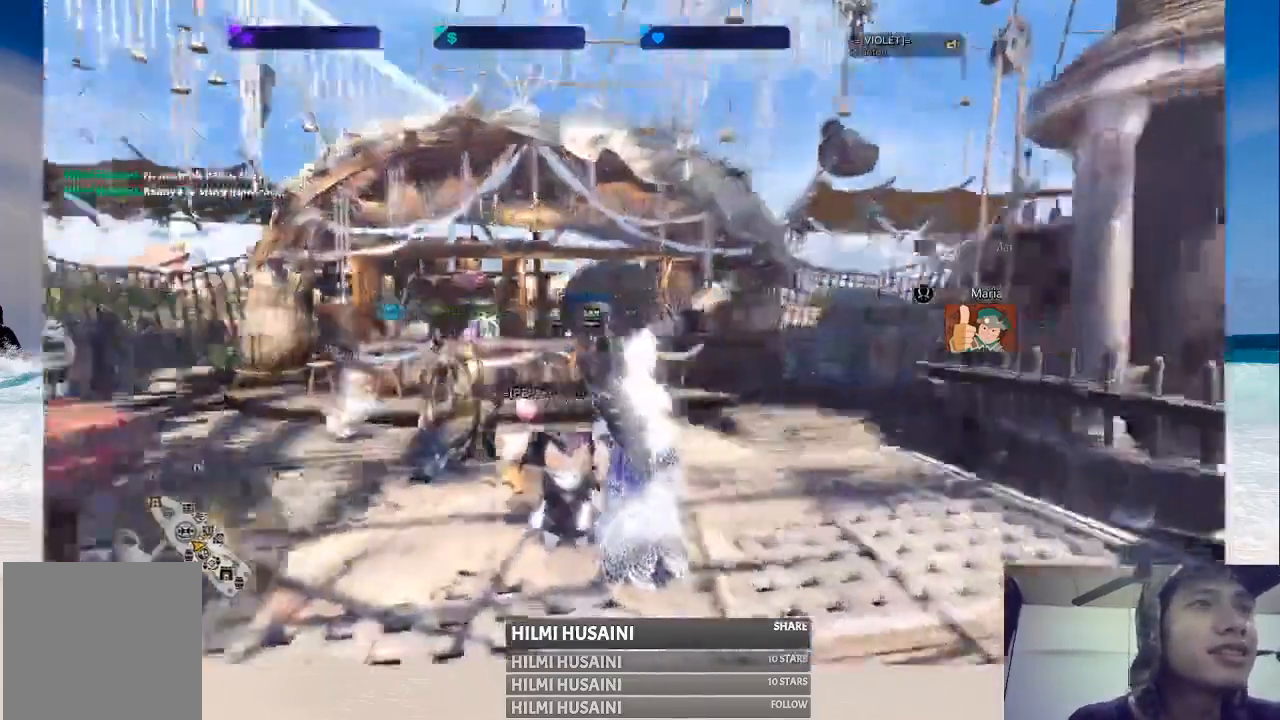
{"buttons": [], "left_stick": "center", "right_stick": "center", "events": []}
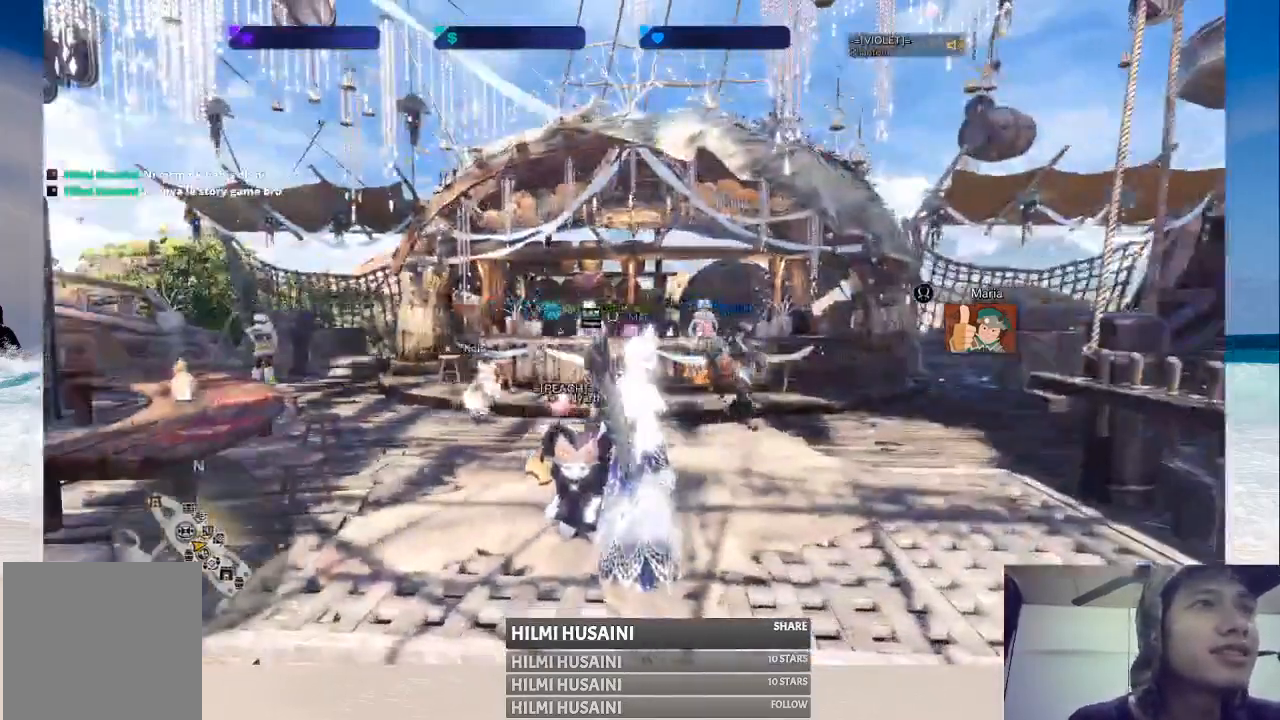
{"buttons": [], "left_stick": "center", "right_stick": "center", "events": [[50, "right_stick", "right"], [350, "right_stick", "center"]]}
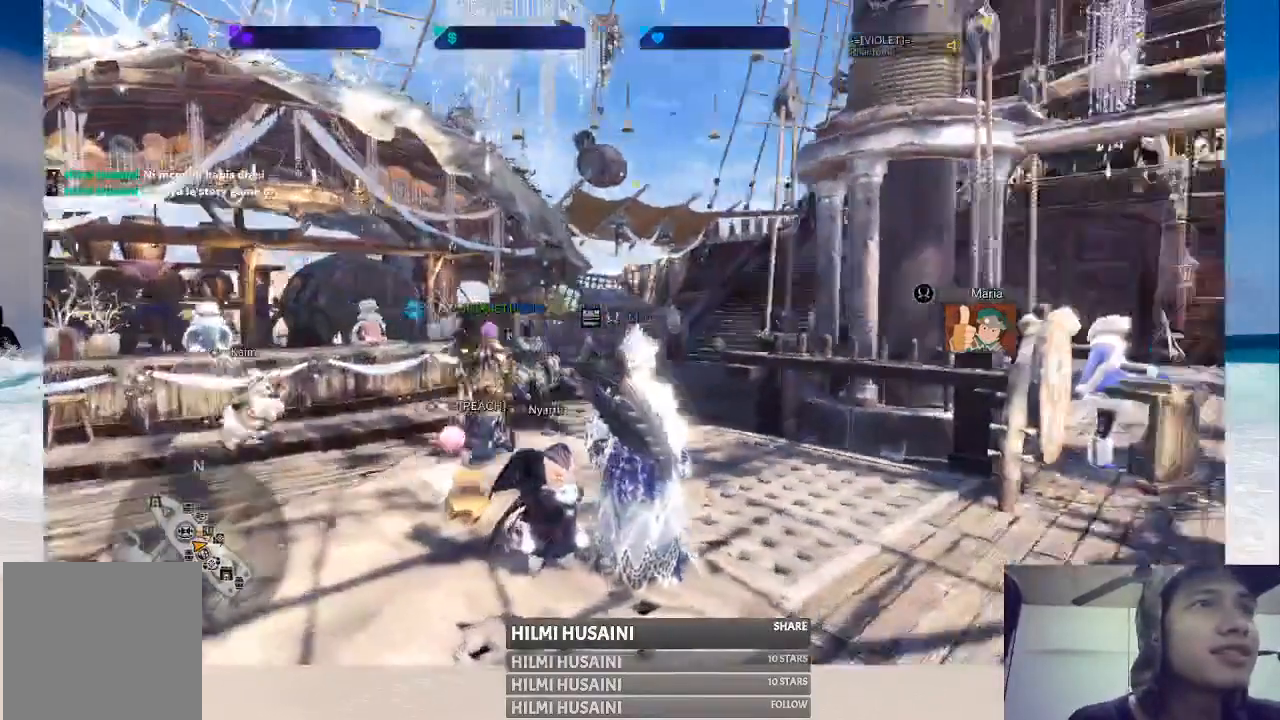
{"buttons": [], "left_stick": "center", "right_stick": "right", "events": [[333, "right_stick", "right"]]}
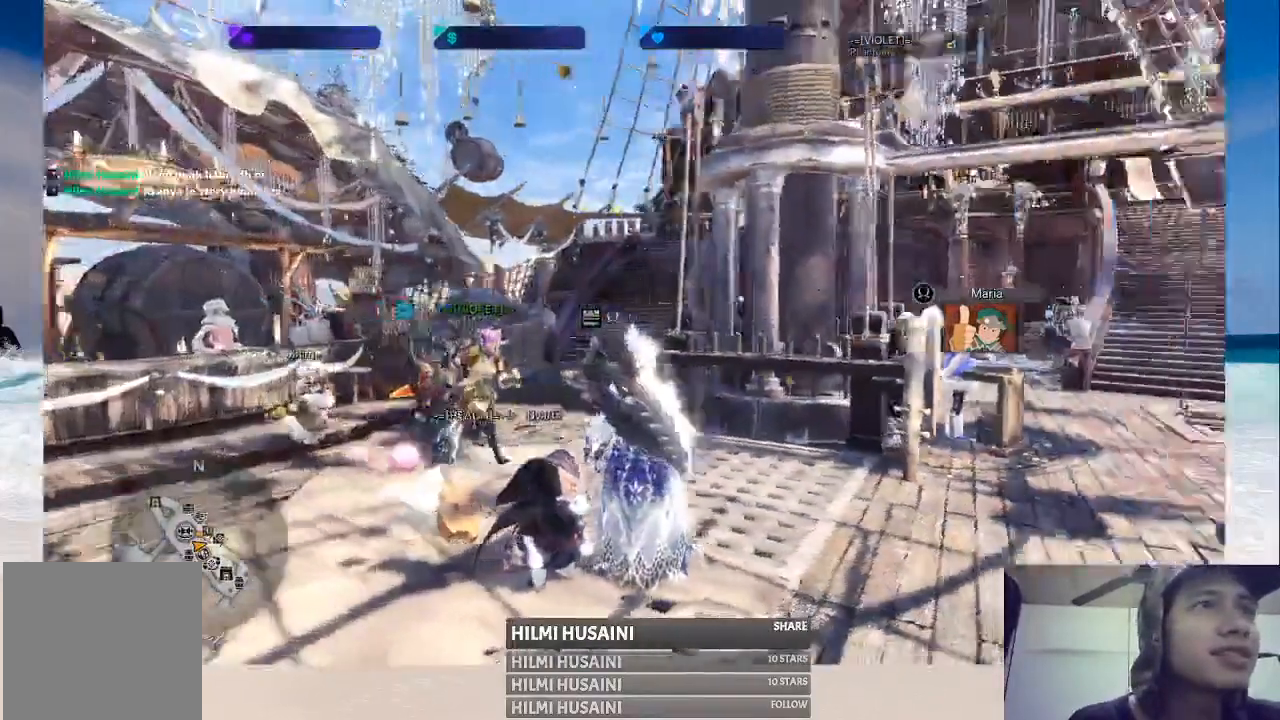
{"buttons": [], "left_stick": "center", "right_stick": "center", "events": [[17, "right_stick", "center"]]}
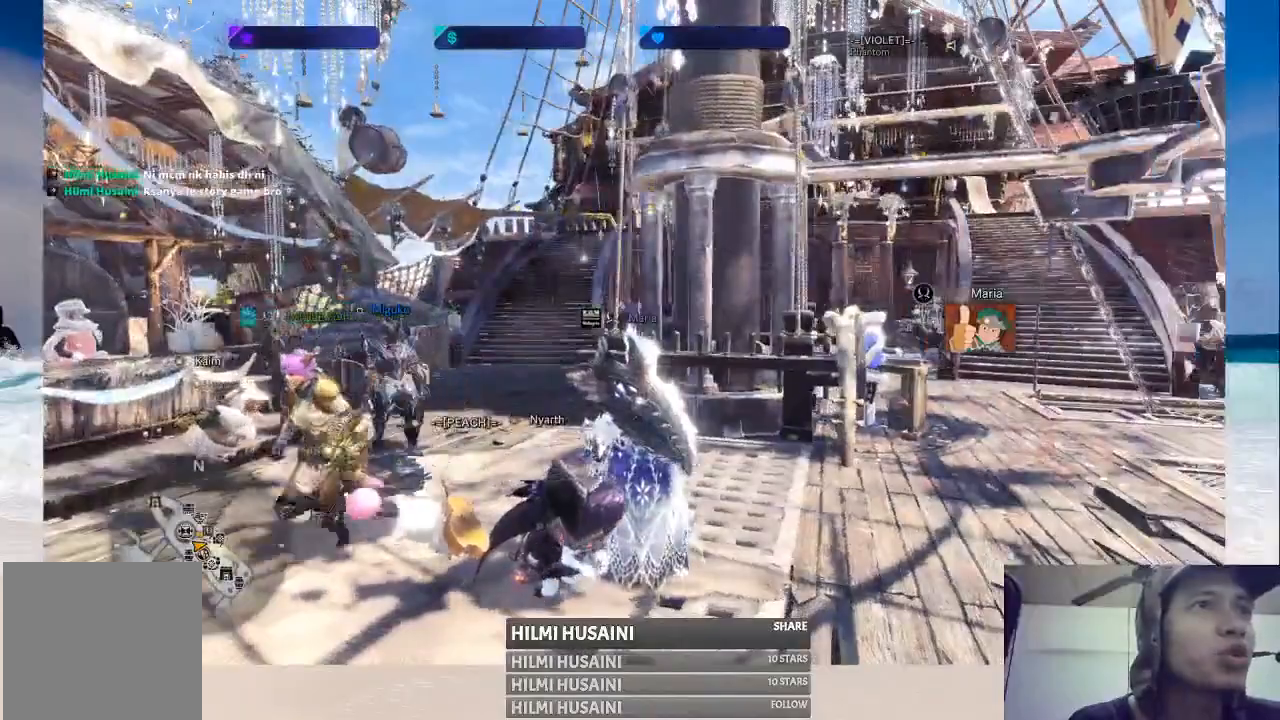
{"buttons": [], "left_stick": "center", "right_stick": "left", "events": [[217, "right_stick", "left"]]}
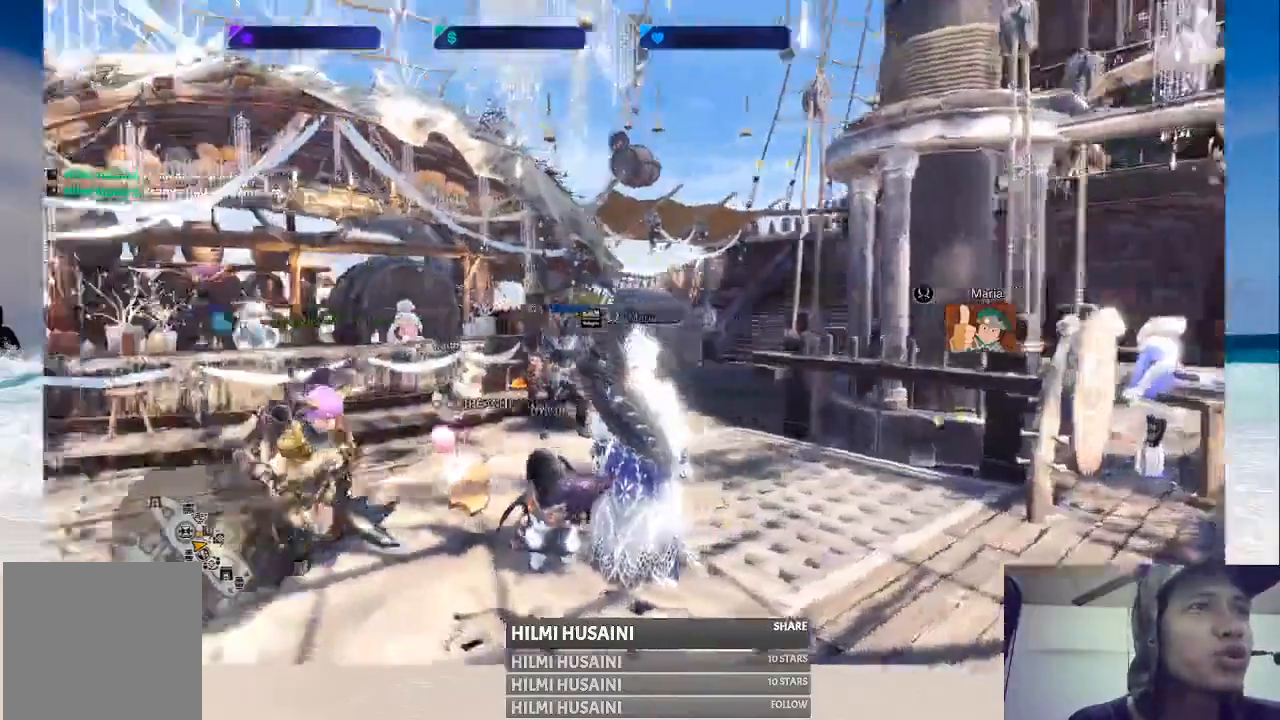
{"buttons": [], "left_stick": "center", "right_stick": "center", "events": [[33, "right_stick", "center"]]}
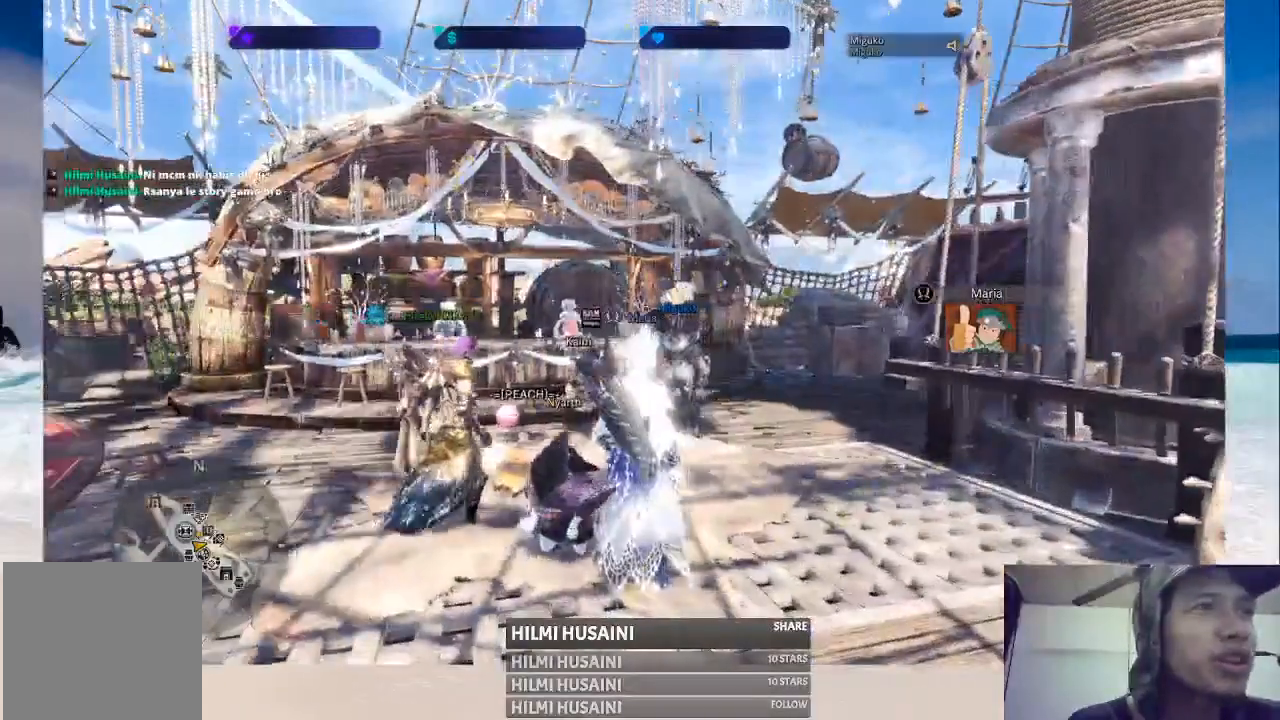
{"buttons": [], "left_stick": "center", "right_stick": "center", "events": [[100, "right_stick", "right"], [350, "right_stick", "center"]]}
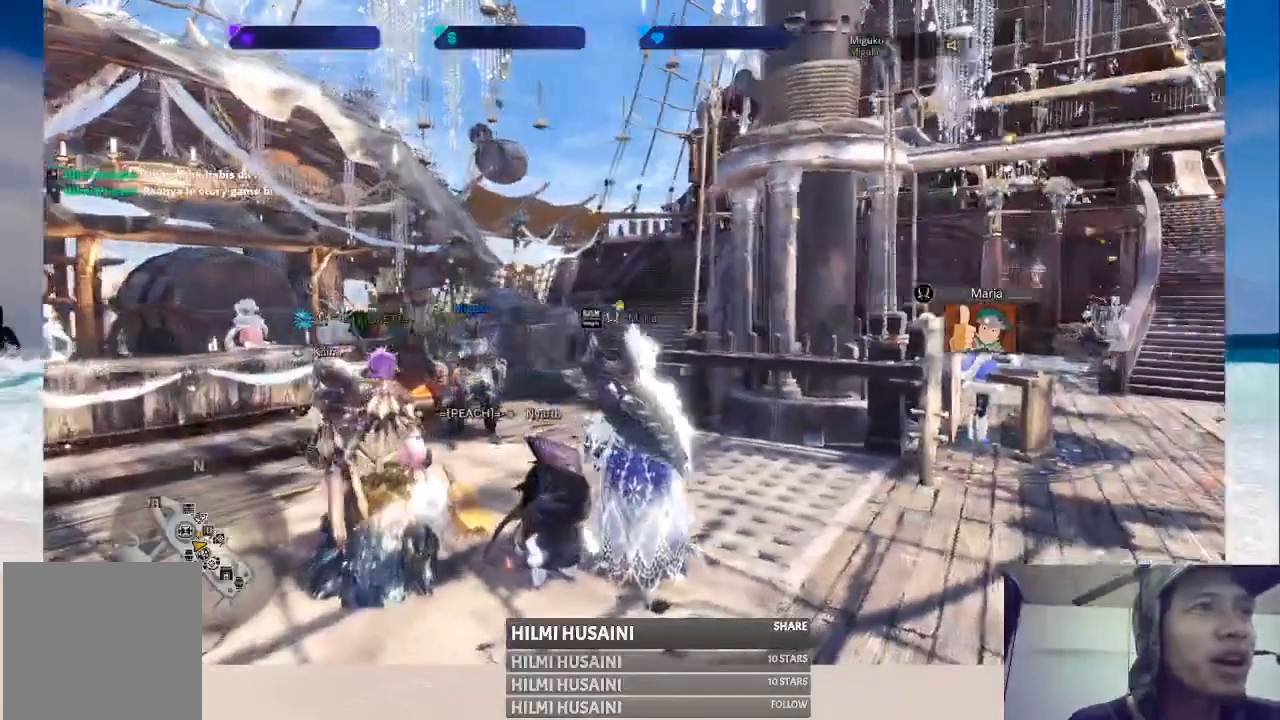
{"buttons": [], "left_stick": "down-right", "right_stick": "center", "events": [[483, "left_stick", "down-right"]]}
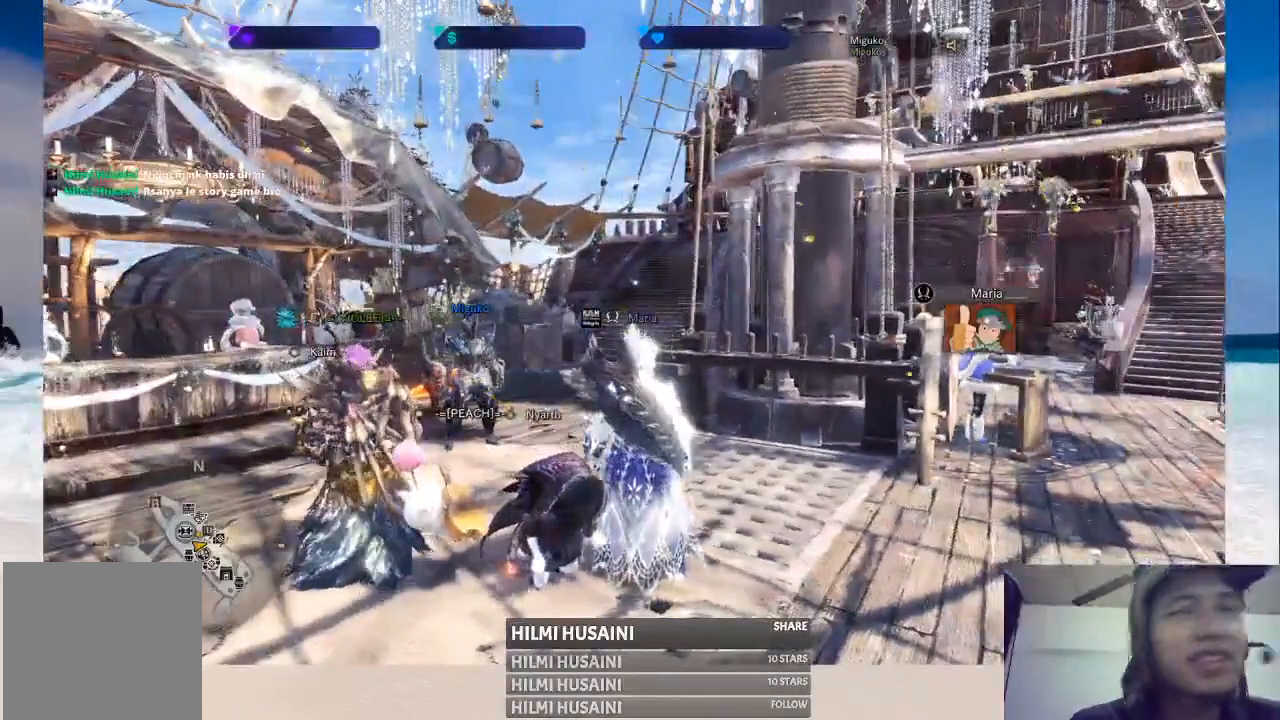
{"buttons": [], "left_stick": "center", "right_stick": "center", "events": [[17, "right_stick", "left"], [150, "left_stick", "center"], [200, "right_stick", "center"]]}